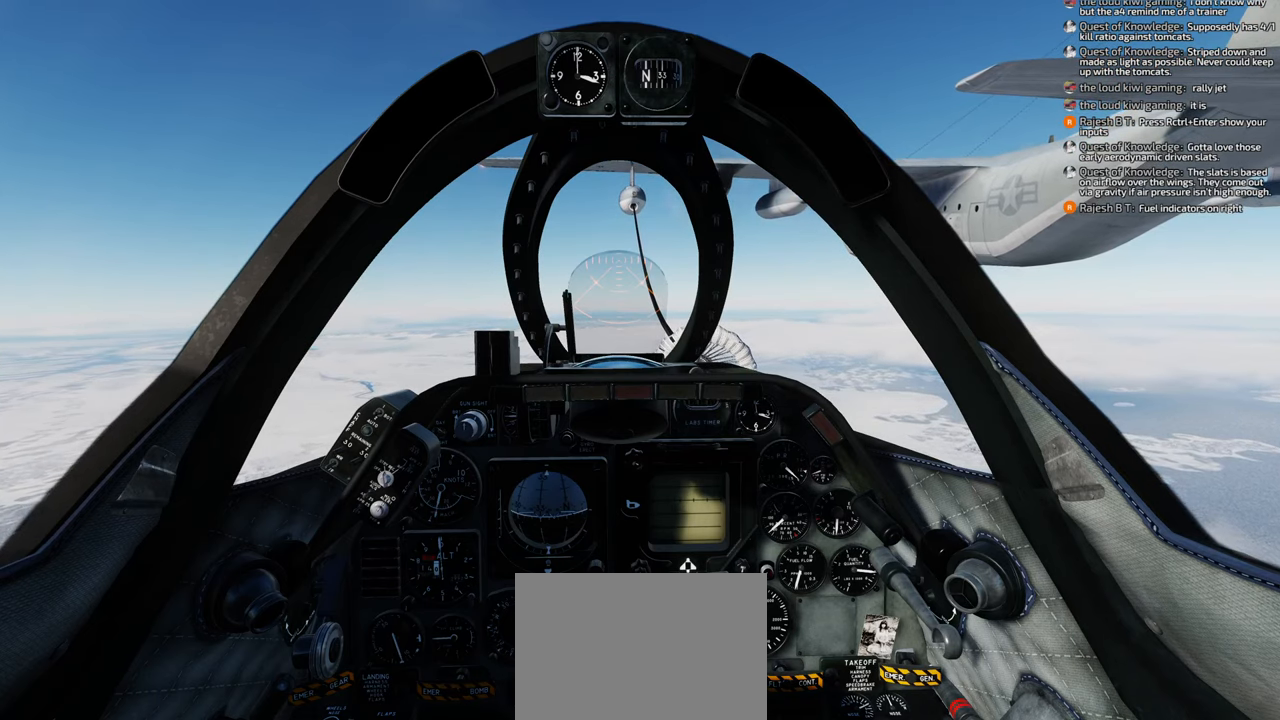
Gameplay with a controller (Xbox layout); each line is a JSON object with the inputs held at the frame after it. "events" lists button and stick changes between this image and that frame as [ms after this image, input, new state], when the widget could be followed in between.
{"buttons": ["R1"], "left_stick": "center", "right_stick": "center", "events": [[50, "B", "down"], [133, "B", "up"], [183, "B", "down"], [200, "B", "up"], [417, "R1", "down"]]}
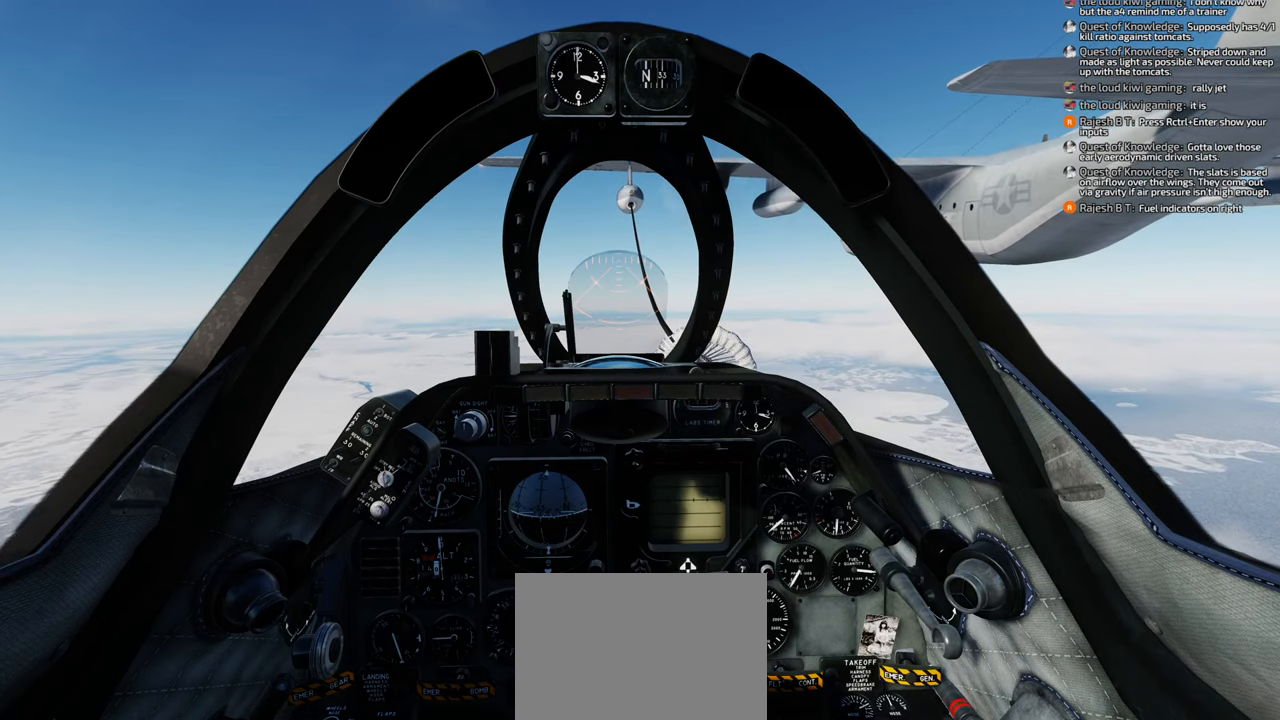
{"buttons": [], "left_stick": "center", "right_stick": "down-right", "events": [[83, "R3", "down"], [200, "R3", "up"], [267, "R1", "up"], [267, "right_stick", "down-right"]]}
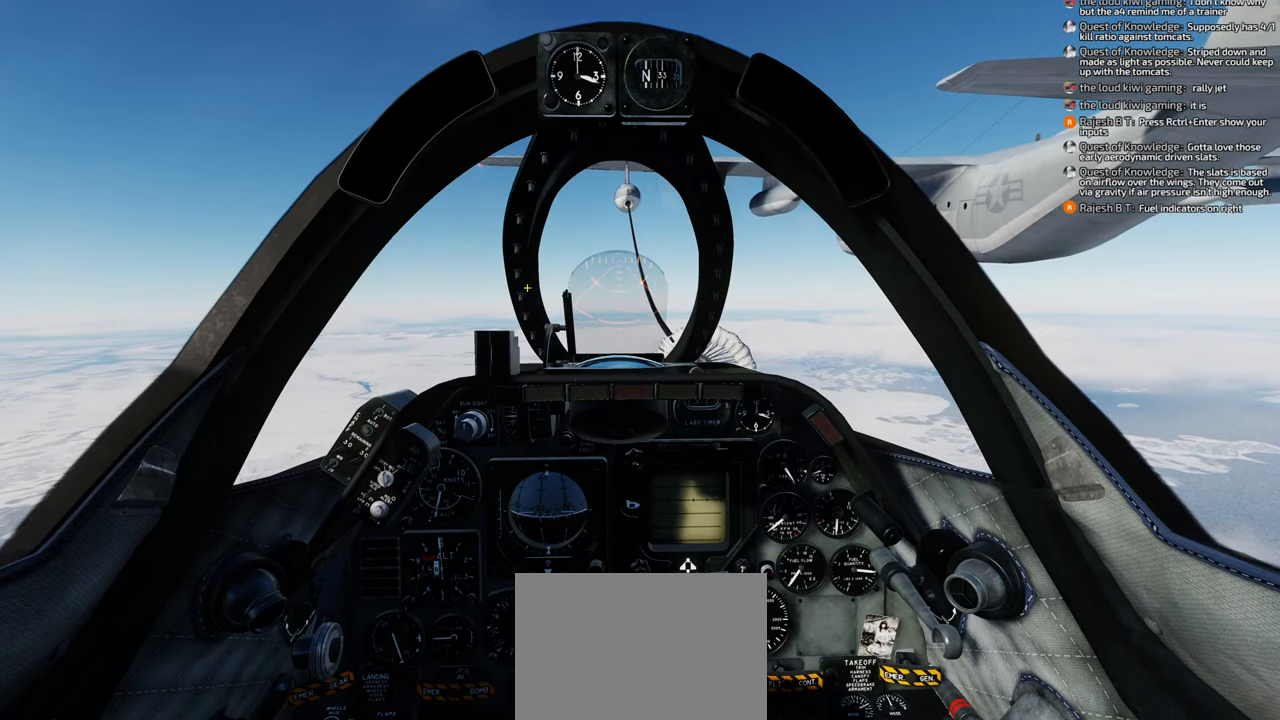
{"buttons": [], "left_stick": "center", "right_stick": "down", "events": [[317, "right_stick", "down"]]}
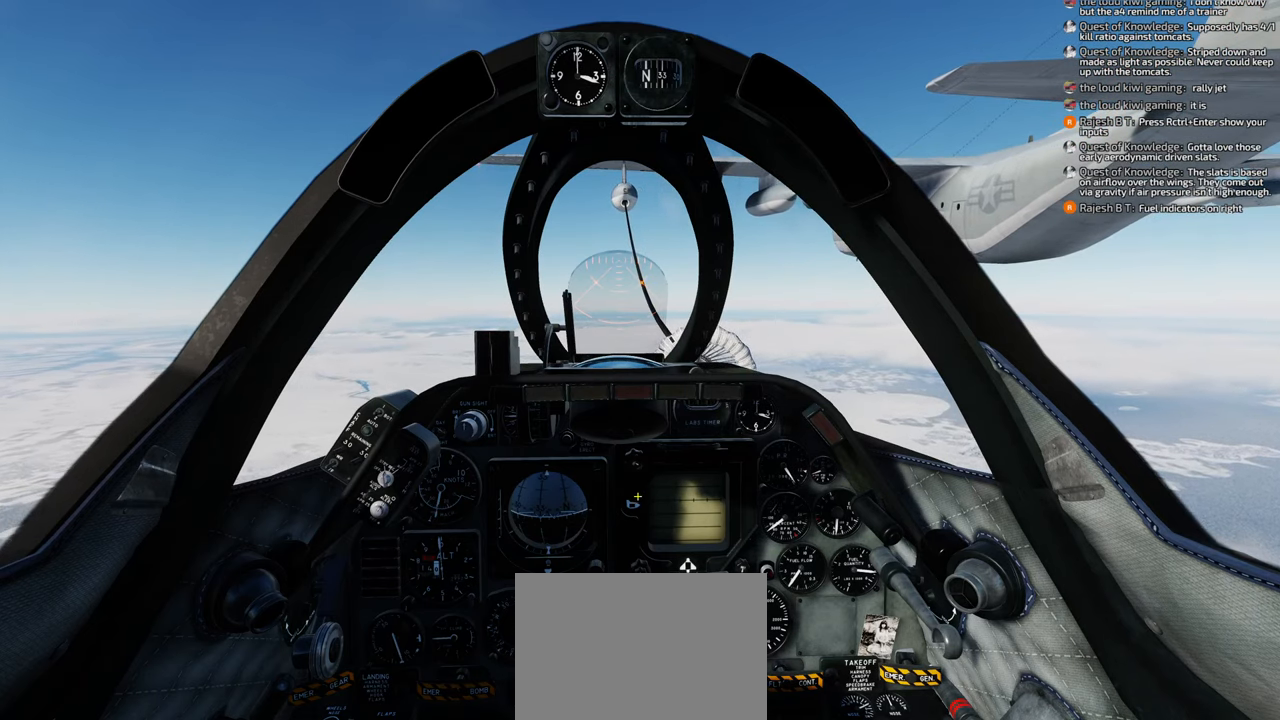
{"buttons": [], "left_stick": "center", "right_stick": "down-right", "events": [[317, "right_stick", "down-right"]]}
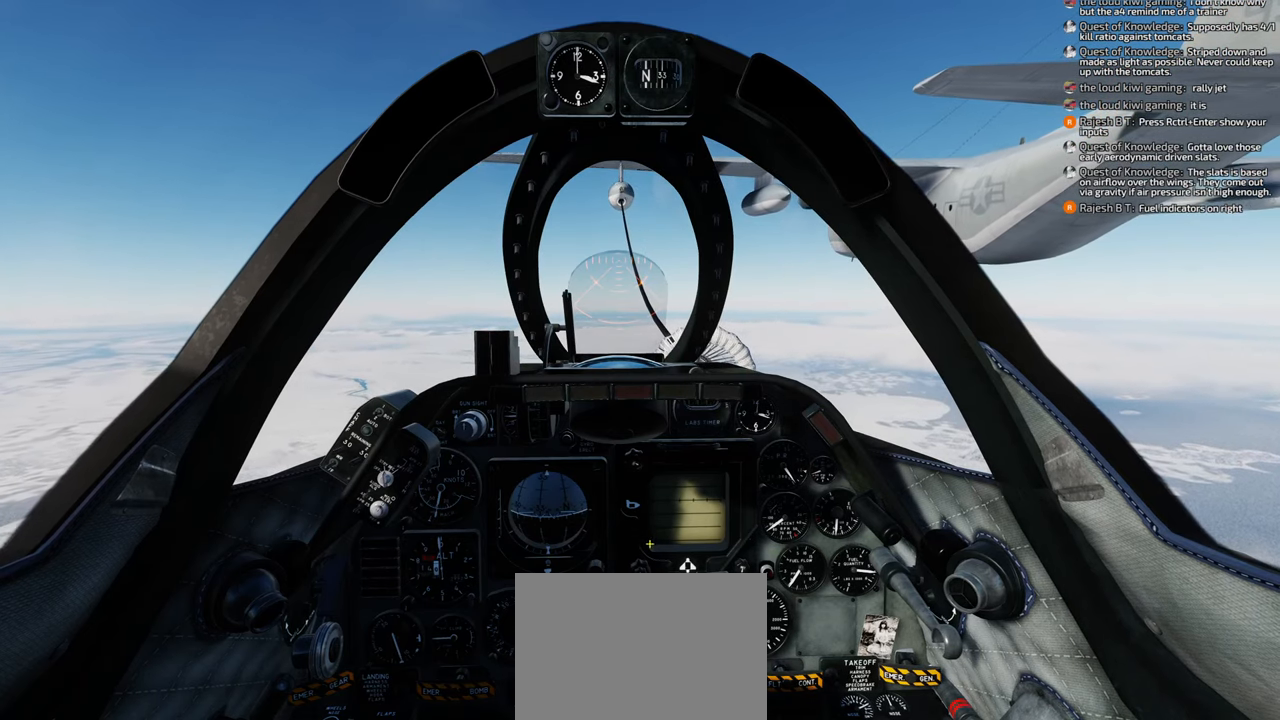
{"buttons": [], "left_stick": "center", "right_stick": "down-right", "events": []}
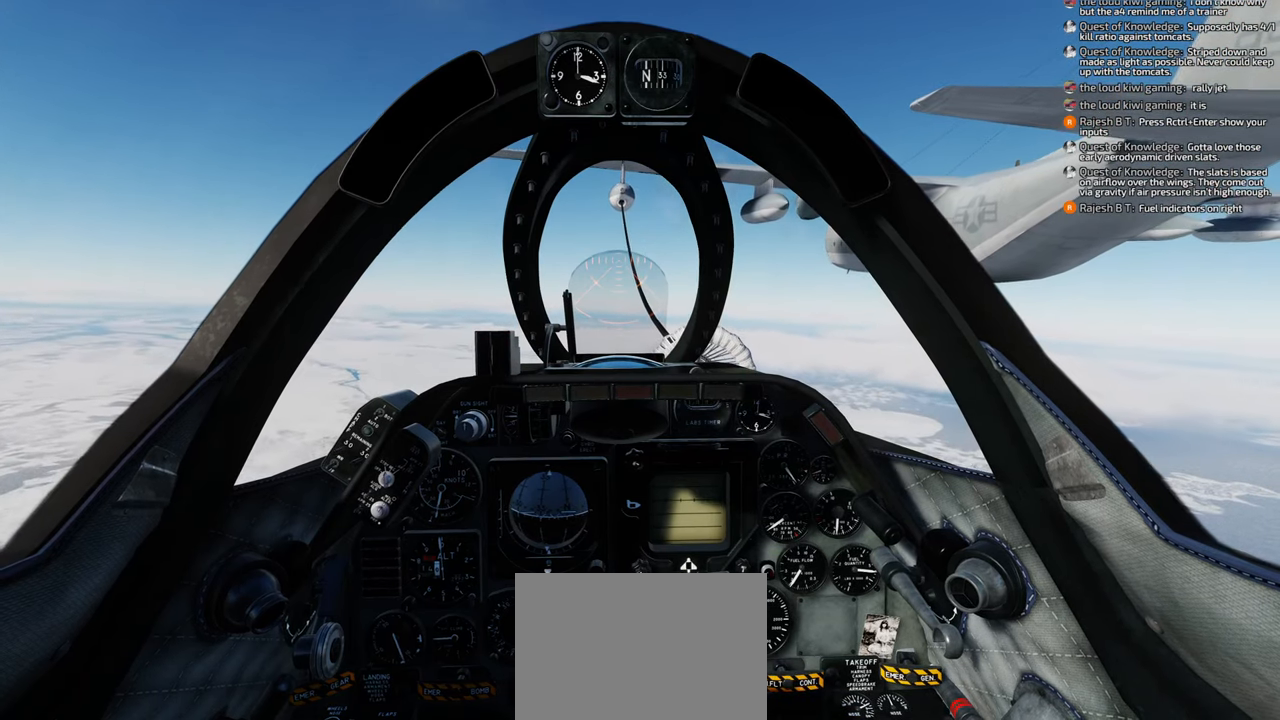
{"buttons": [], "left_stick": "center", "right_stick": "center", "events": [[483, "right_stick", "center"]]}
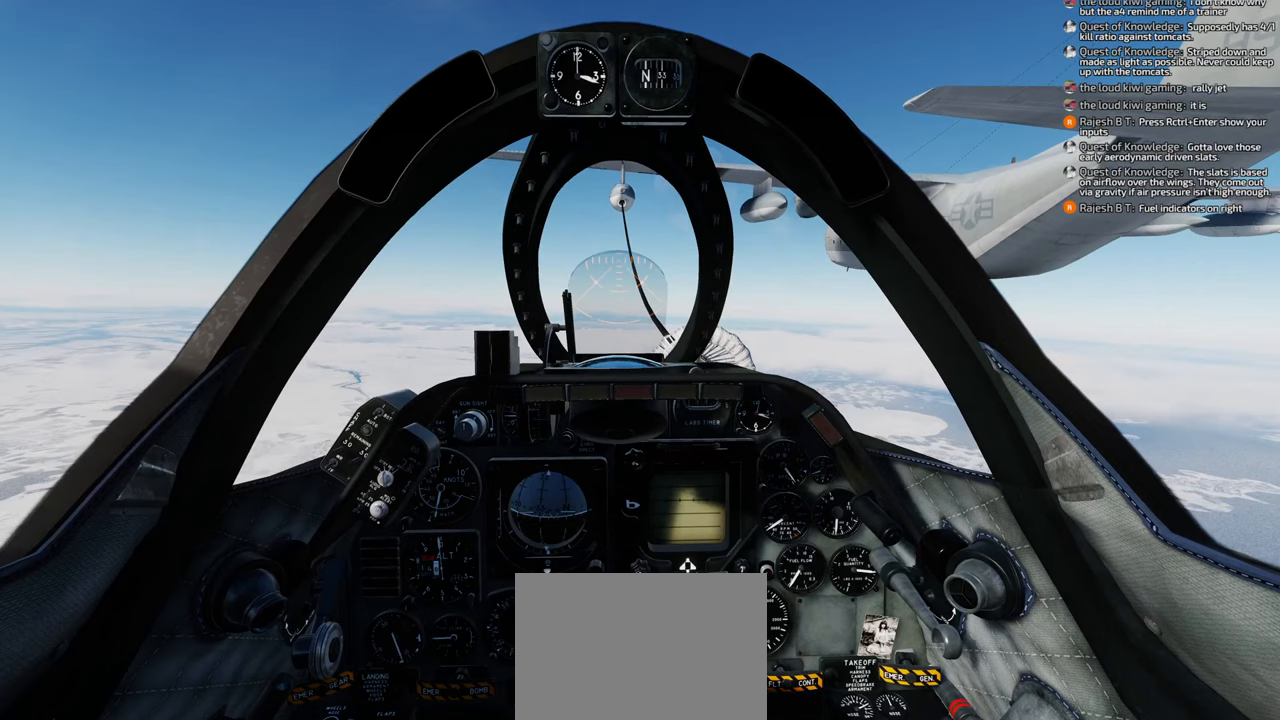
{"buttons": [], "left_stick": "center", "right_stick": "center", "events": [[233, "right_stick", "left"], [450, "right_stick", "center"]]}
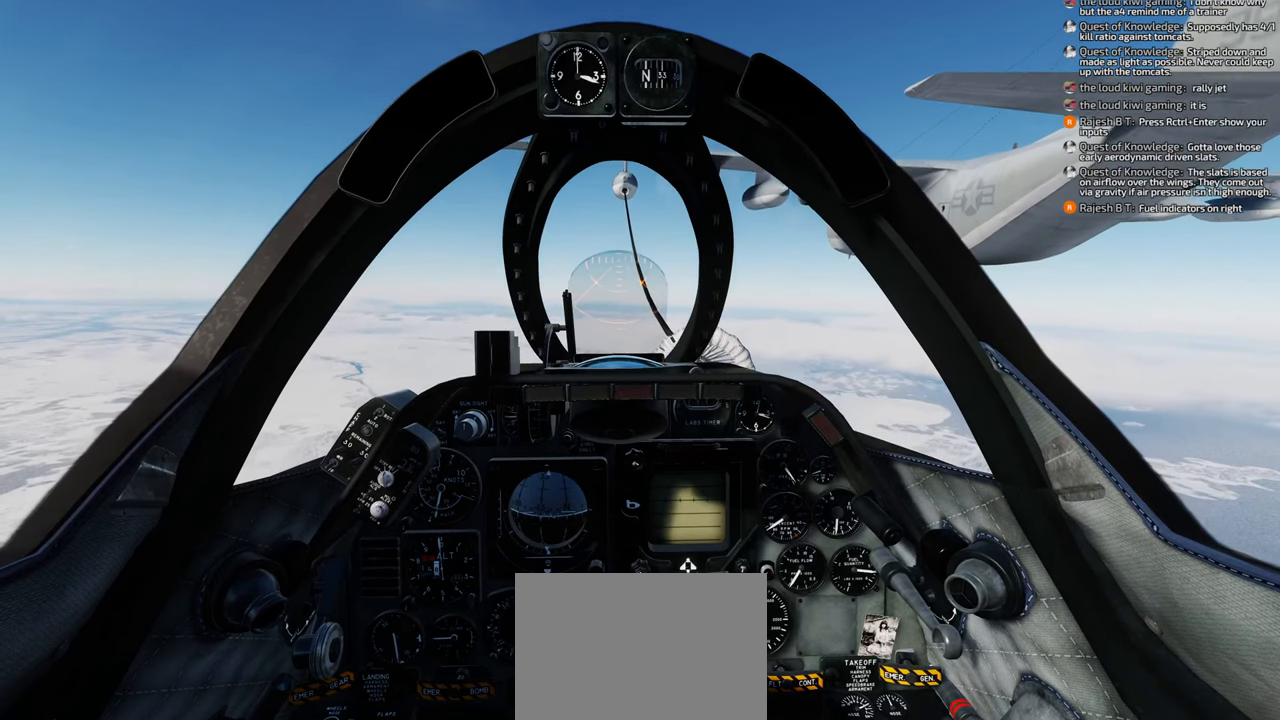
{"buttons": ["R1"], "left_stick": "center", "right_stick": "center", "events": [[33, "right_stick", "down"], [250, "right_stick", "center"], [267, "R1", "down"]]}
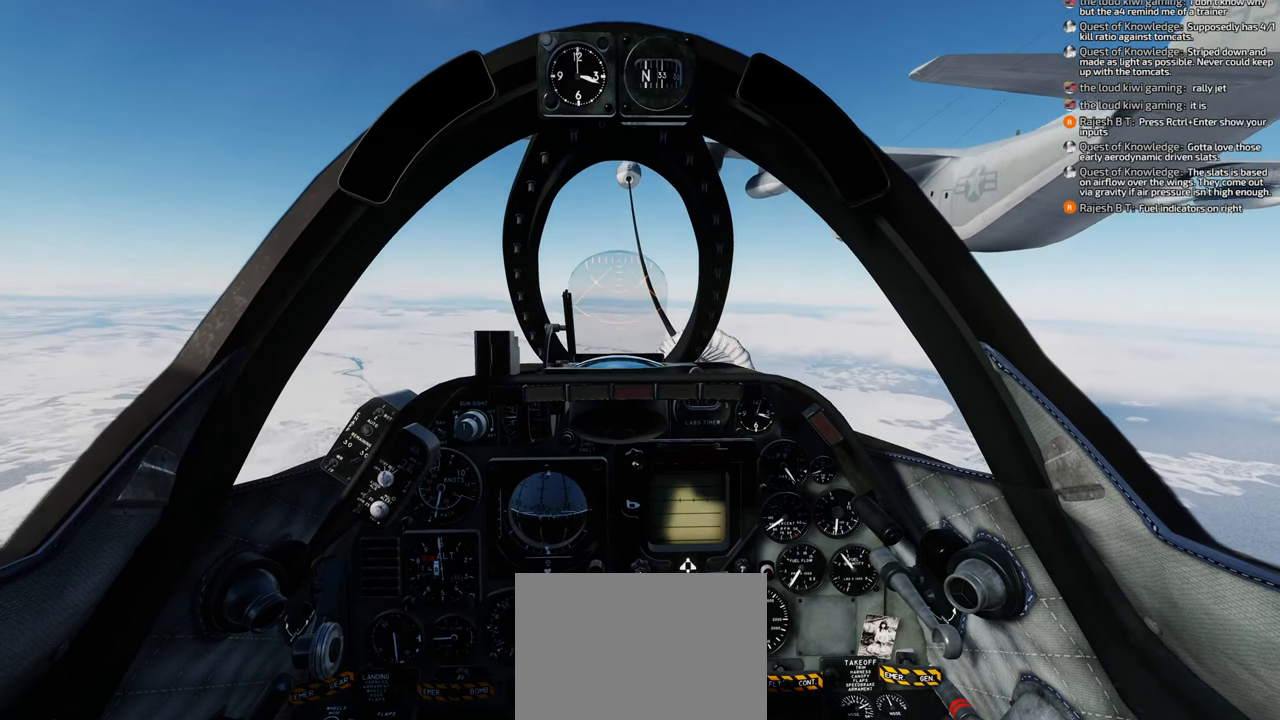
{"buttons": ["R1"], "left_stick": "center", "right_stick": "center", "events": []}
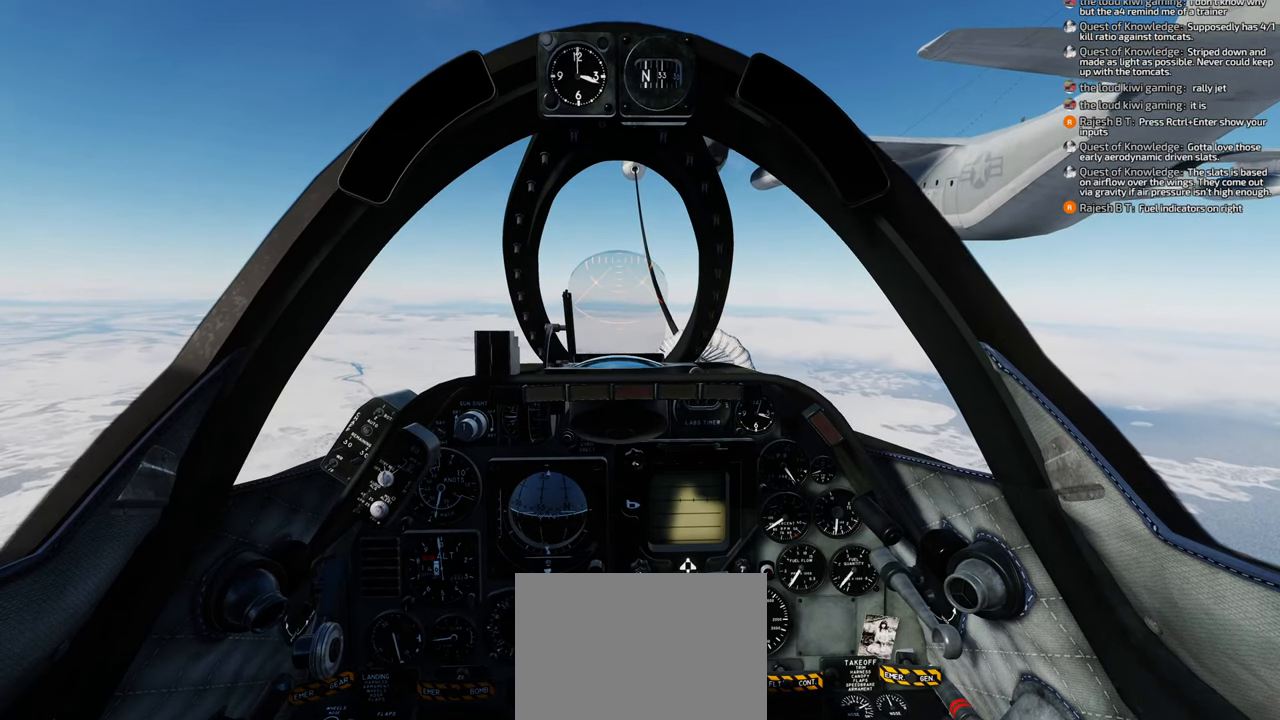
{"buttons": [], "left_stick": "center", "right_stick": "center", "events": [[483, "R1", "up"]]}
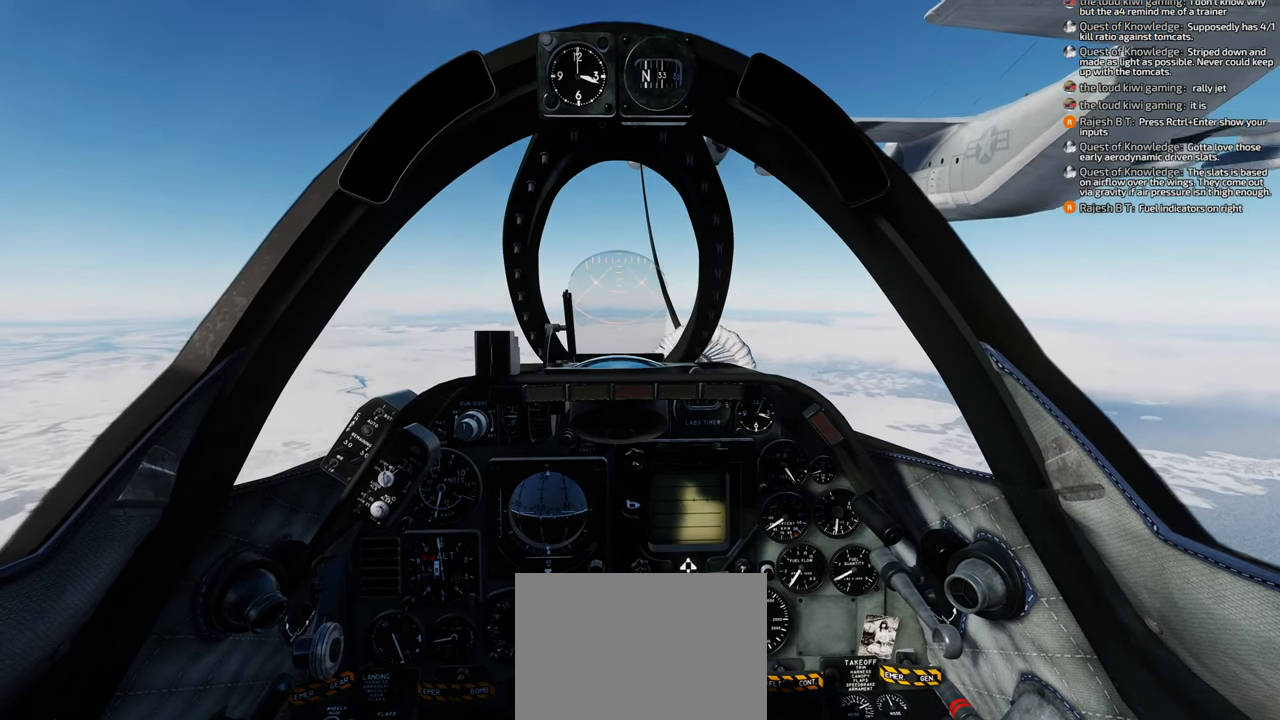
{"buttons": [], "left_stick": "center", "right_stick": "up-left", "events": [[150, "right_stick", "up-left"]]}
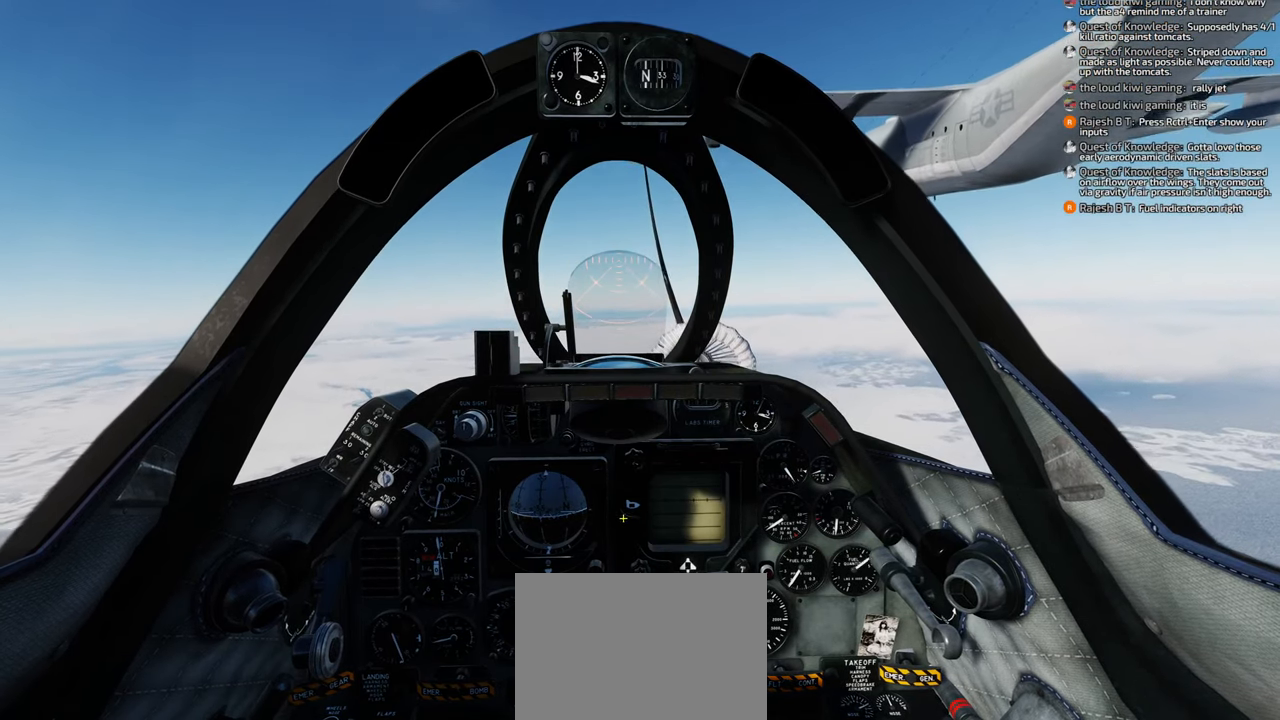
{"buttons": [], "left_stick": "center", "right_stick": "center", "events": [[450, "right_stick", "center"]]}
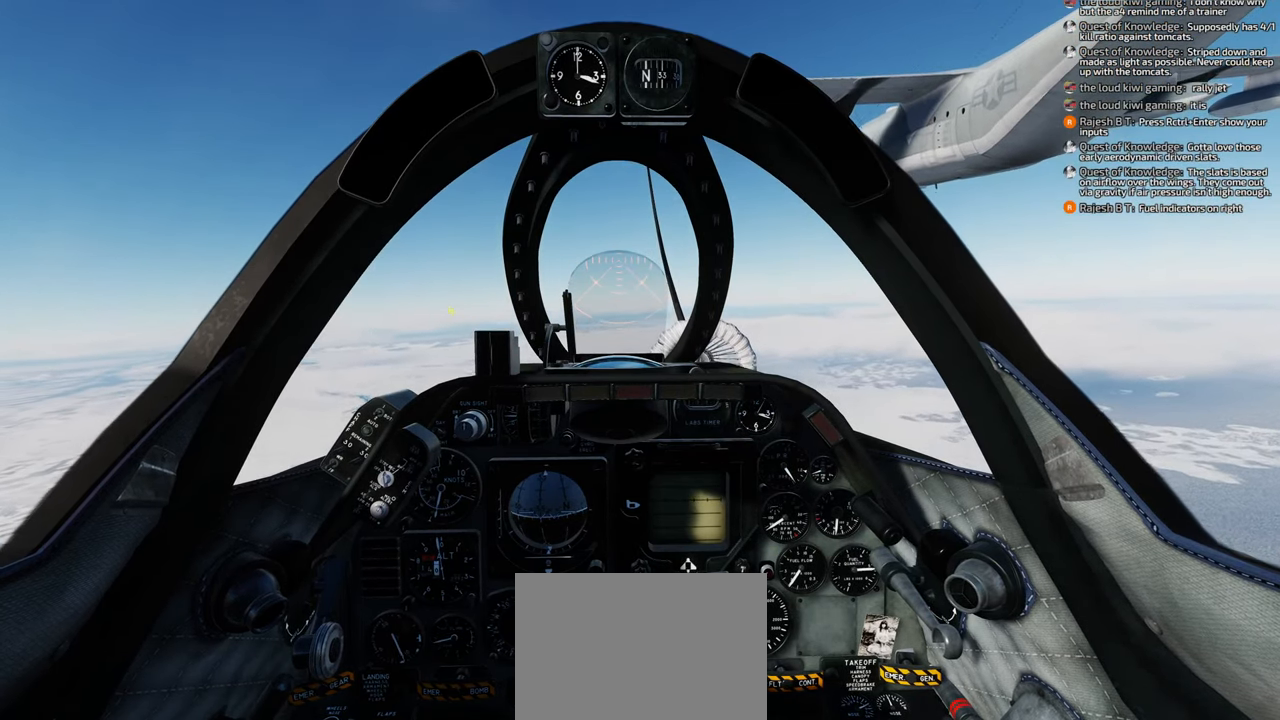
{"buttons": [], "left_stick": "center", "right_stick": "center", "events": []}
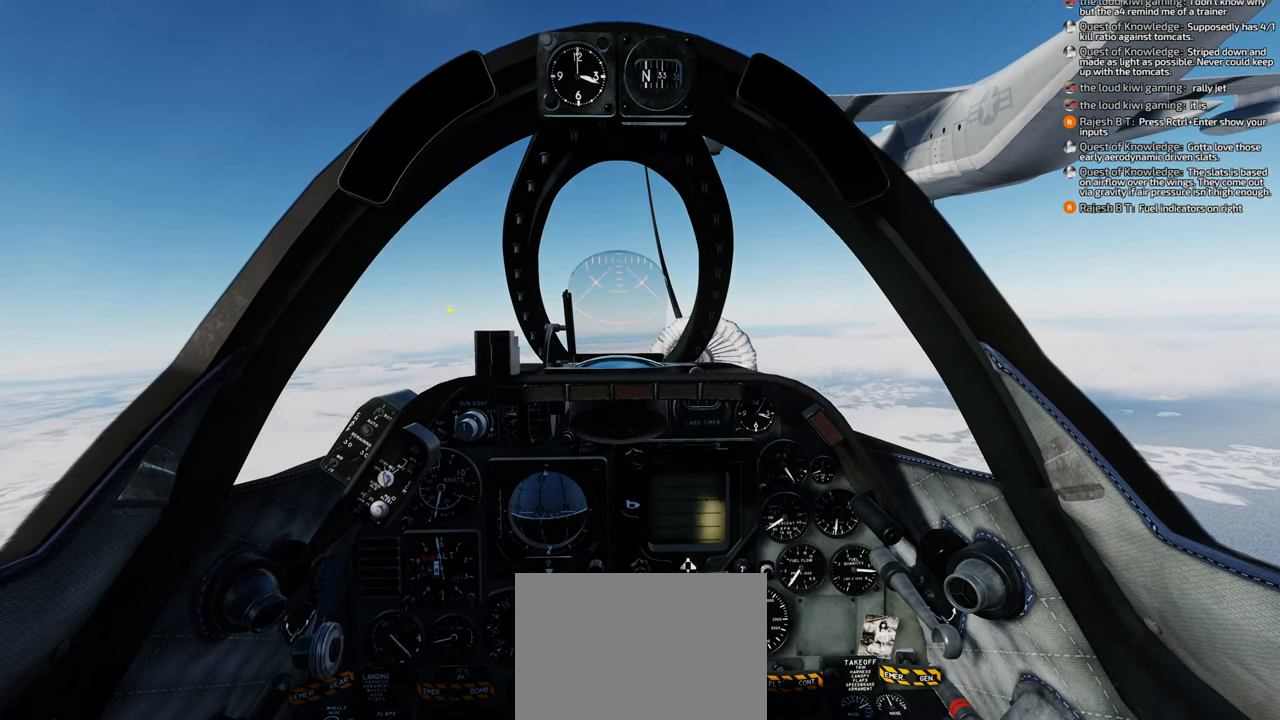
{"buttons": [], "left_stick": "center", "right_stick": "center", "events": []}
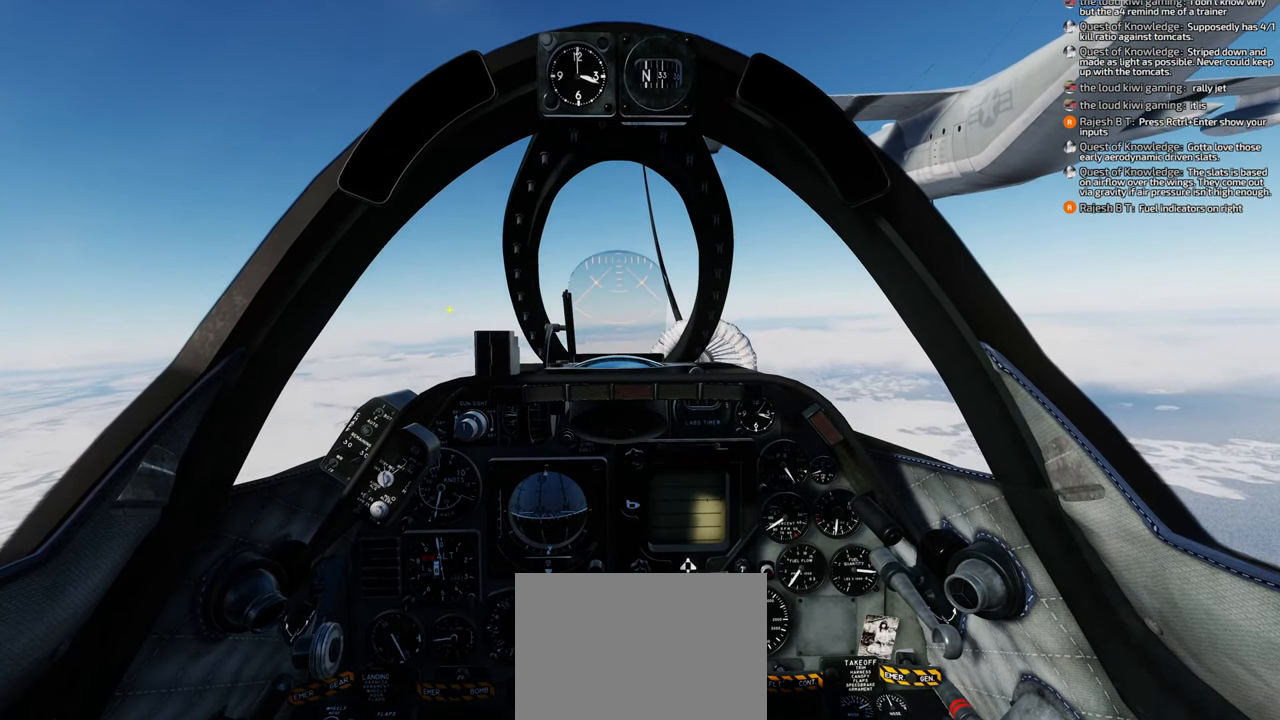
{"buttons": [], "left_stick": "center", "right_stick": "center", "events": []}
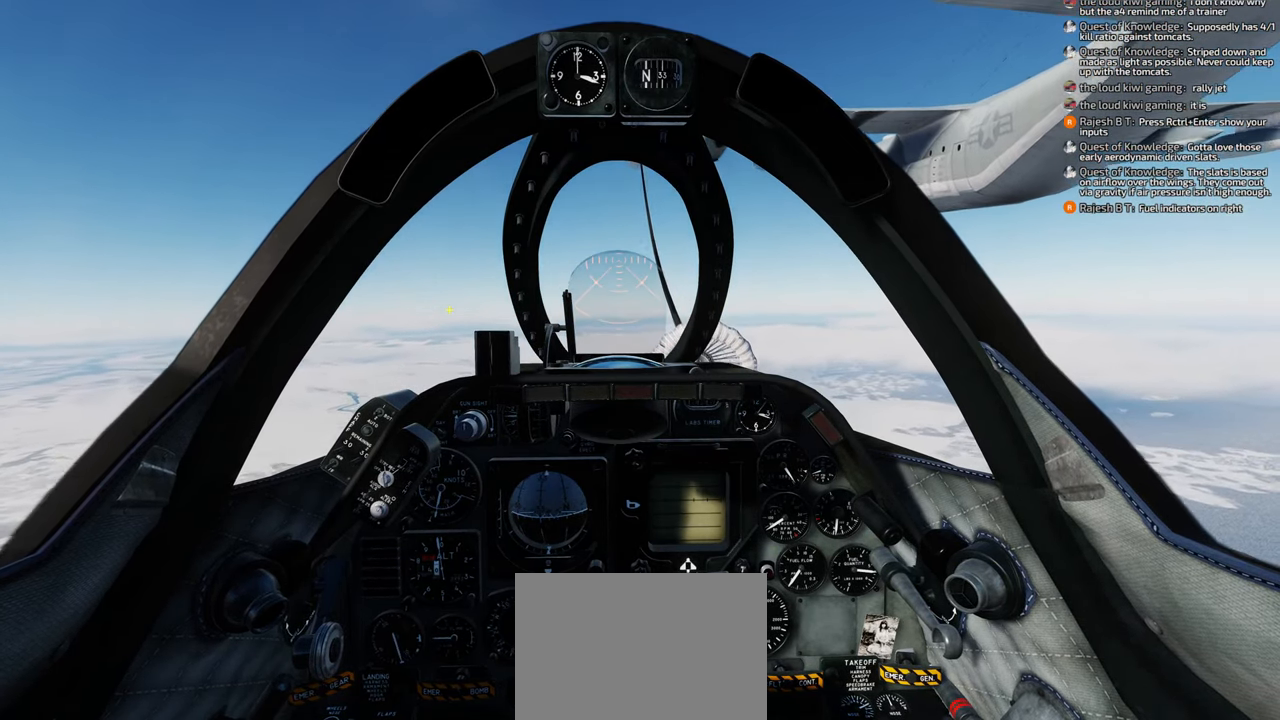
{"buttons": [], "left_stick": "center", "right_stick": "center", "events": []}
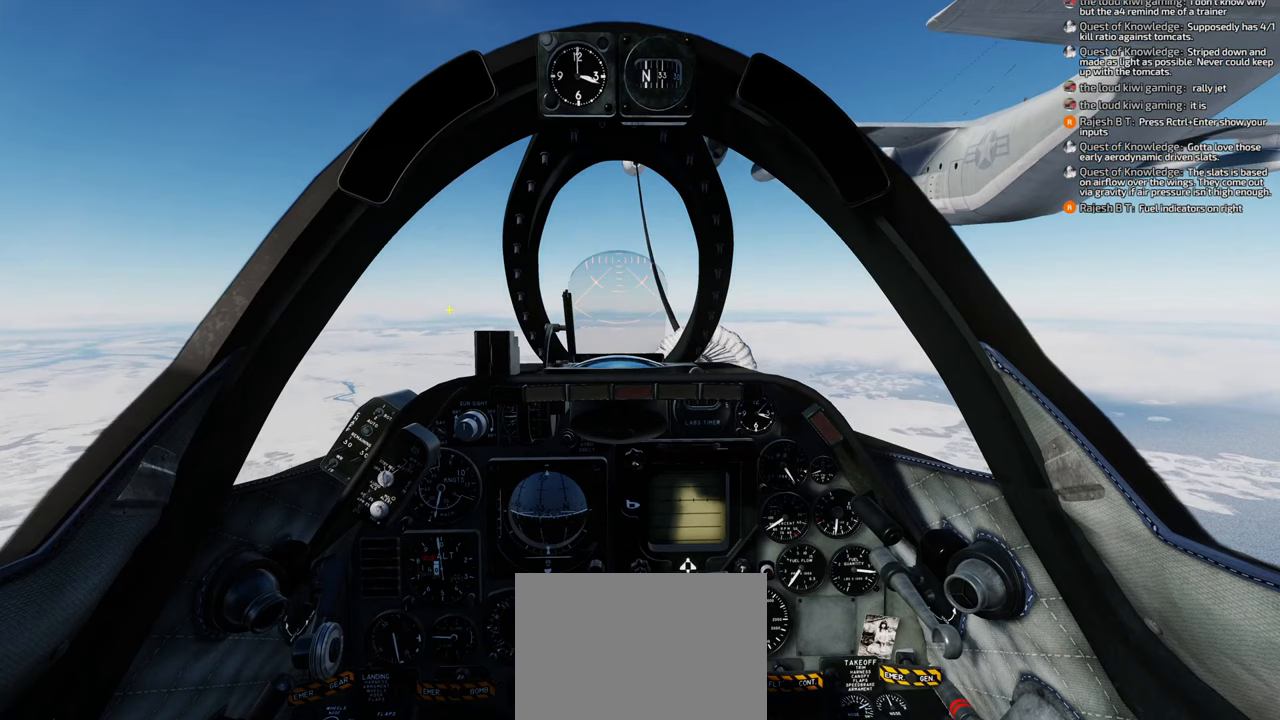
{"buttons": [], "left_stick": "center", "right_stick": "center", "events": [[33, "R1", "down"], [283, "R3", "down"], [400, "R3", "up"], [467, "R1", "up"]]}
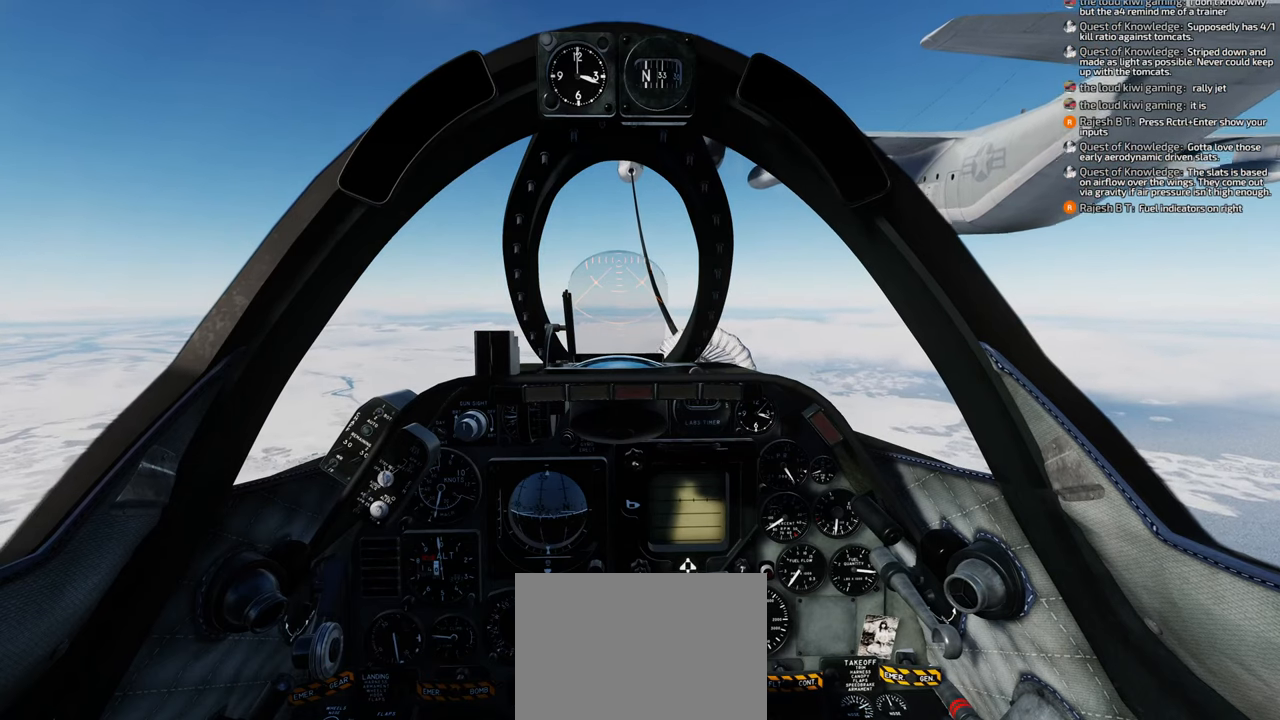
{"buttons": [], "left_stick": "center", "right_stick": "center", "events": []}
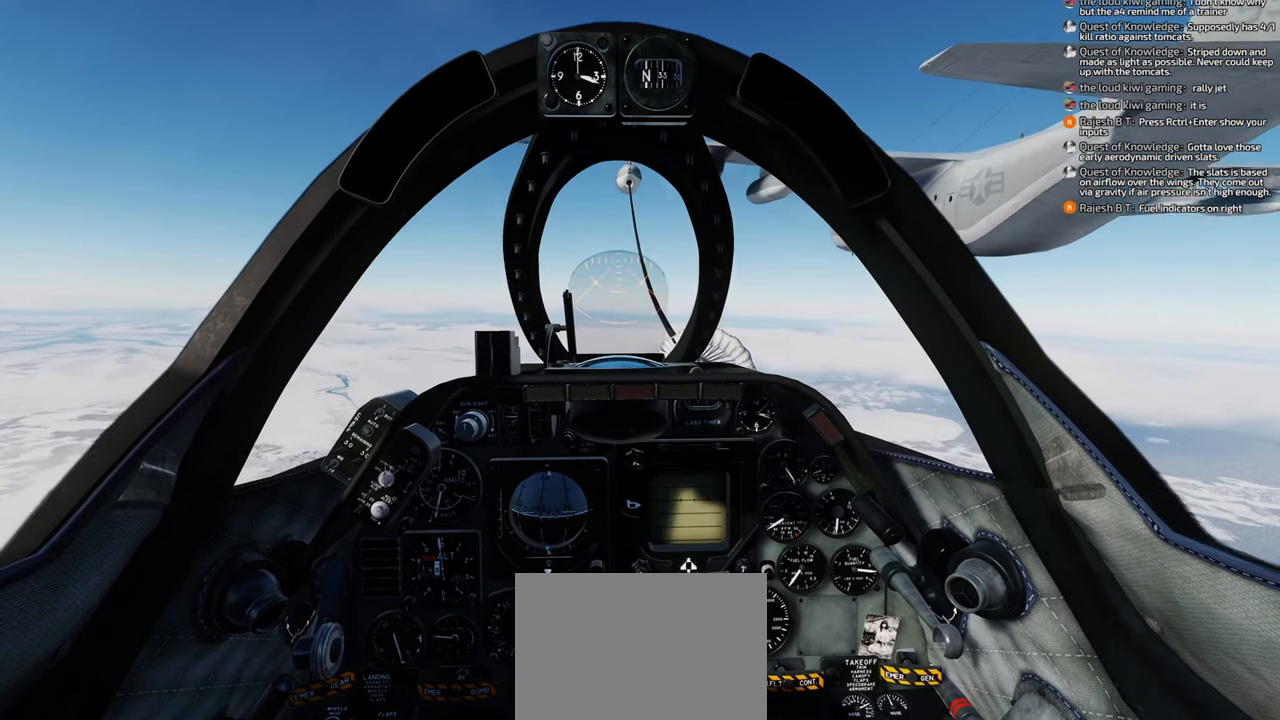
{"buttons": [], "left_stick": "center", "right_stick": "center", "events": []}
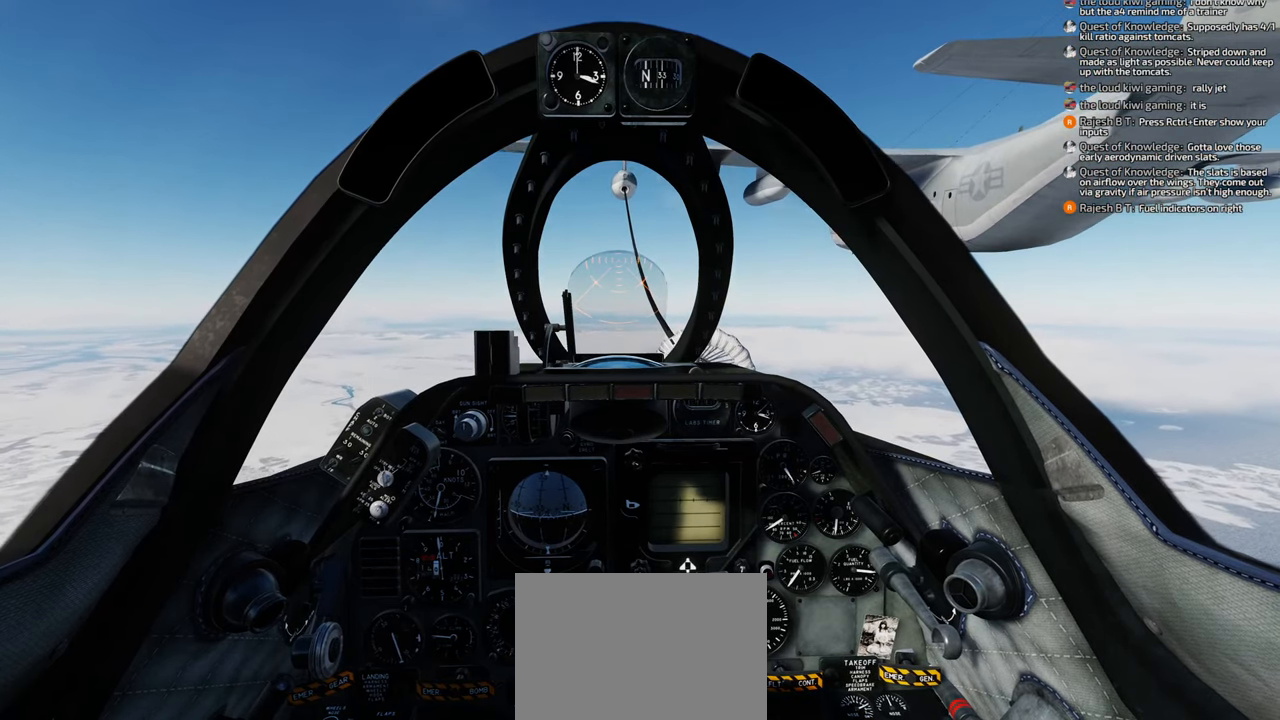
{"buttons": [], "left_stick": "center", "right_stick": "center", "events": []}
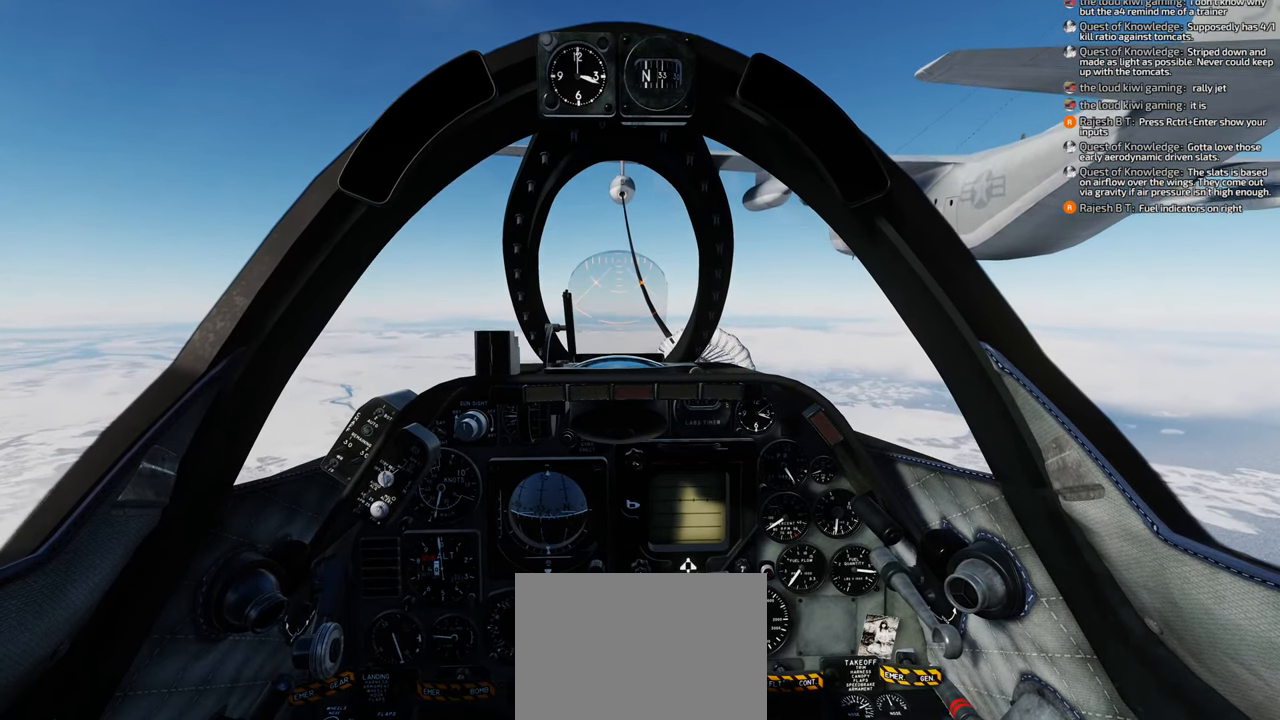
{"buttons": [], "left_stick": "center", "right_stick": "center", "events": []}
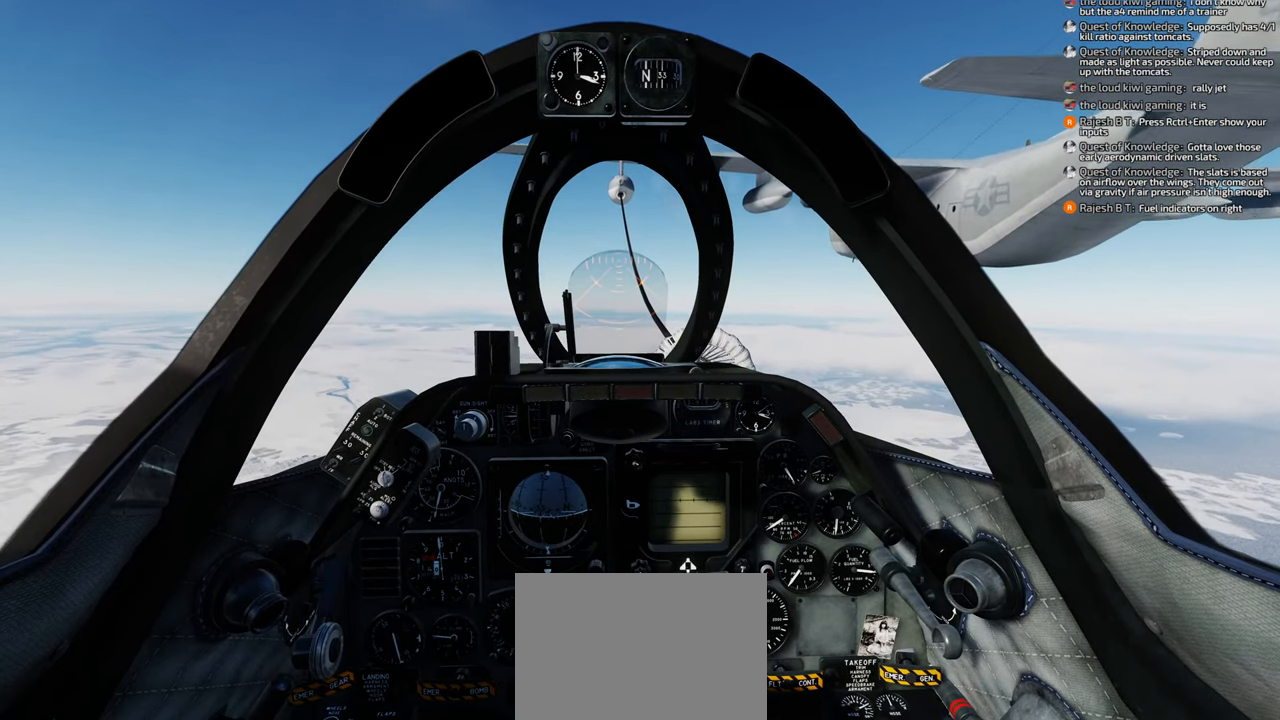
{"buttons": [], "left_stick": "center", "right_stick": "center", "events": []}
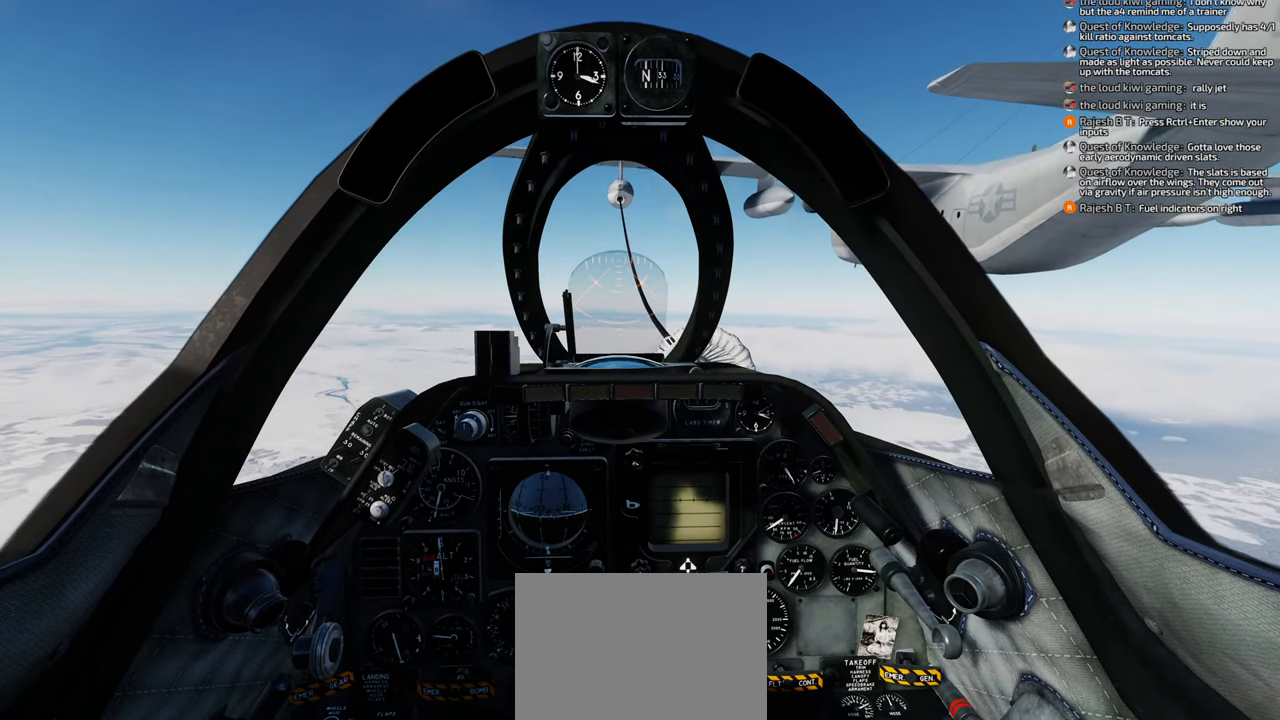
{"buttons": ["A"], "left_stick": "center", "right_stick": "center", "events": [[167, "A", "down"]]}
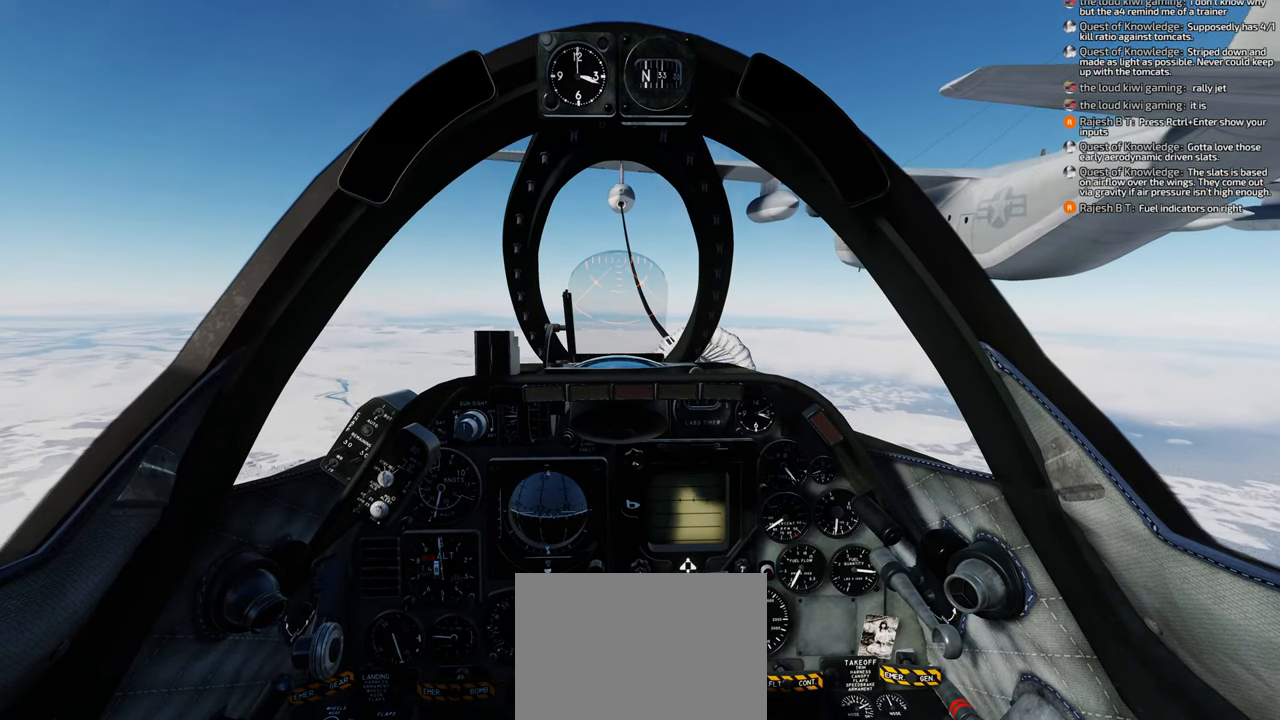
{"buttons": ["A"], "left_stick": "center", "right_stick": "center", "events": []}
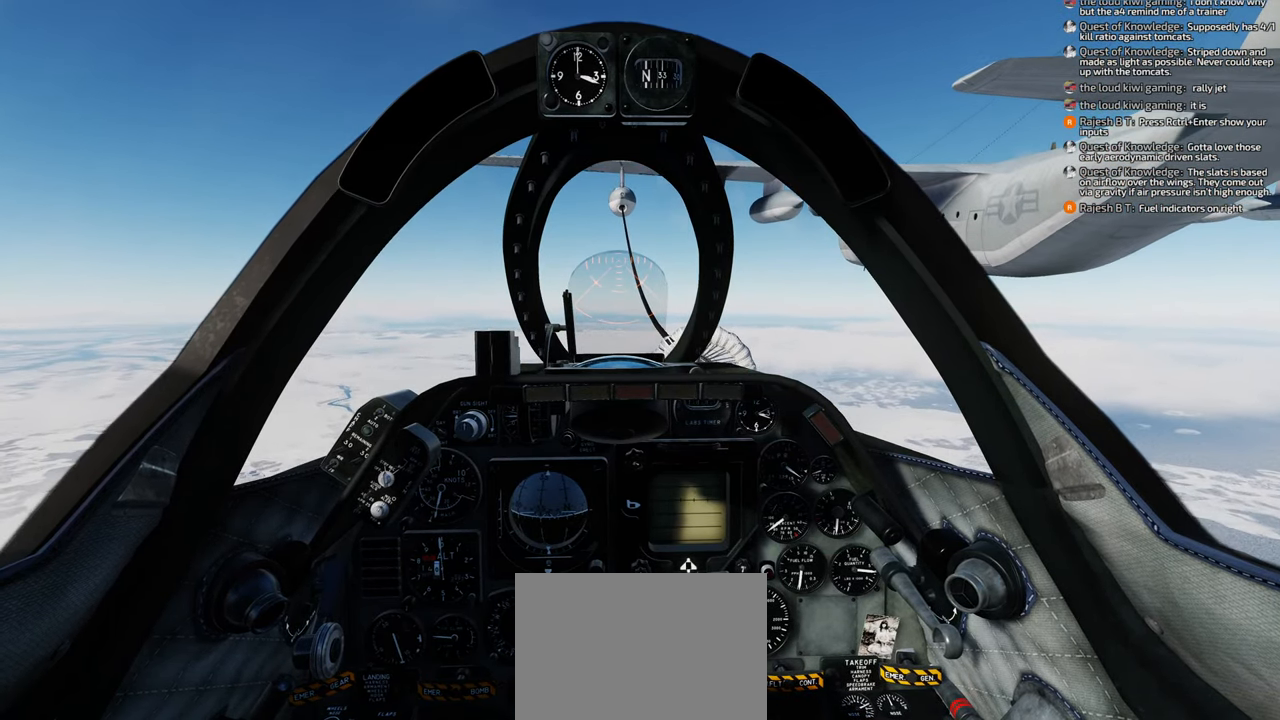
{"buttons": [], "left_stick": "center", "right_stick": "center", "events": [[250, "A", "up"]]}
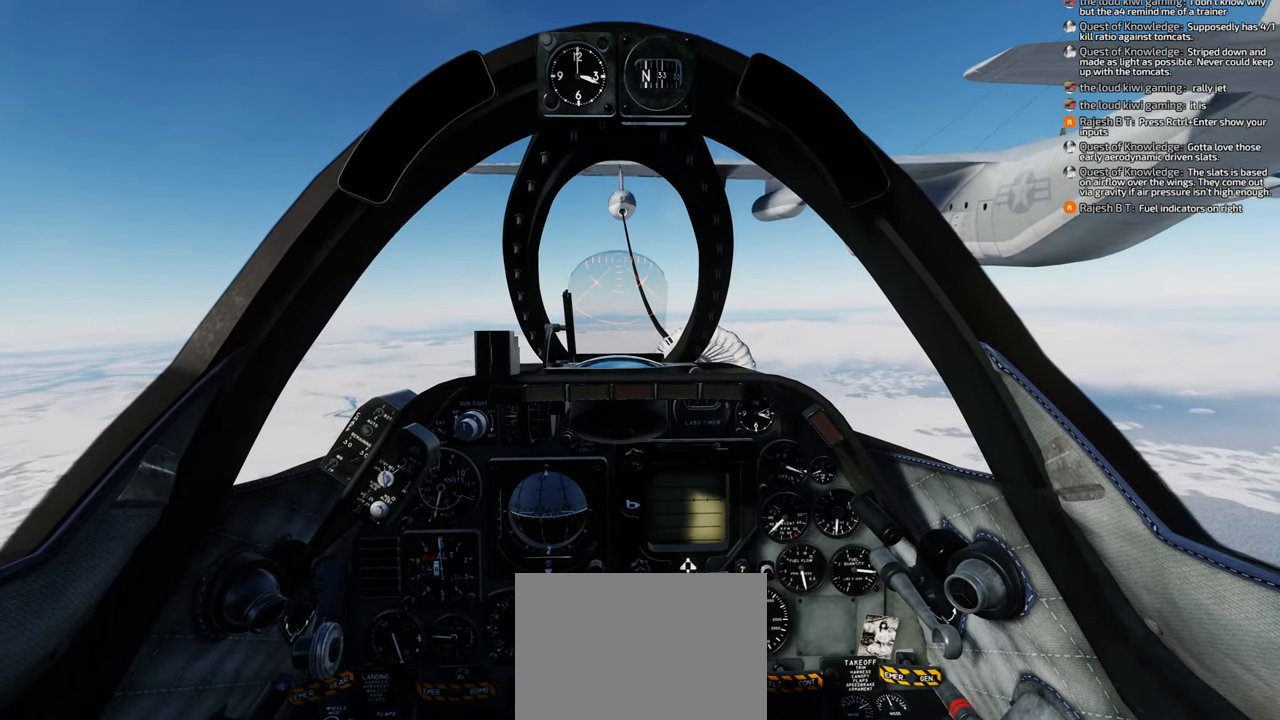
{"buttons": [], "left_stick": "center", "right_stick": "center", "events": [[350, "right_stick", "down-left"], [483, "right_stick", "center"]]}
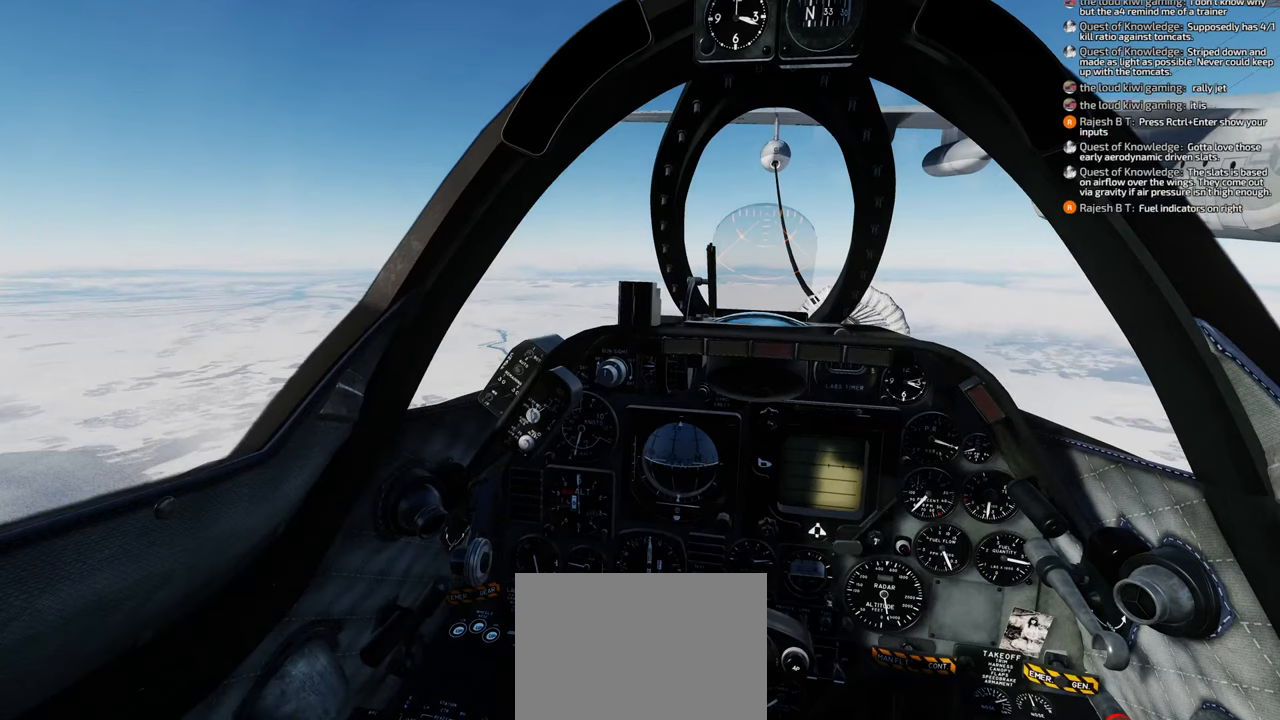
{"buttons": [], "left_stick": "center", "right_stick": "center", "events": []}
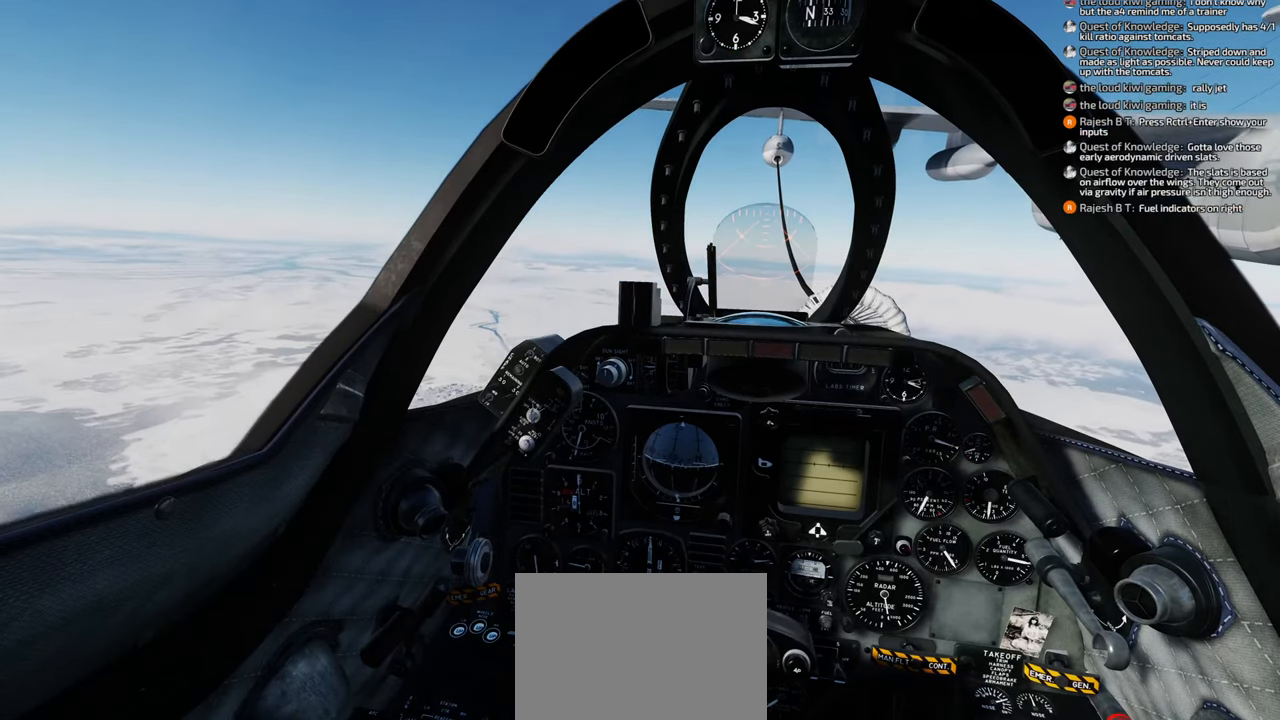
{"buttons": [], "left_stick": "center", "right_stick": "center", "events": []}
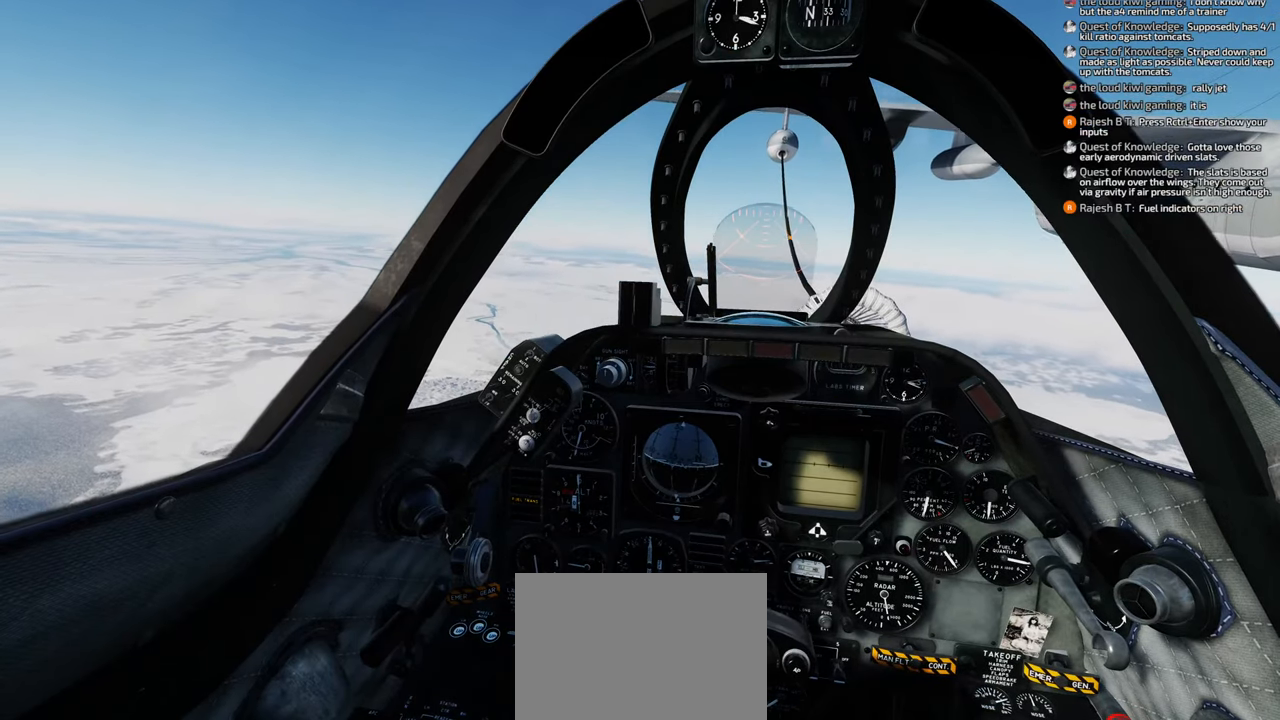
{"buttons": [], "left_stick": "center", "right_stick": "center", "events": []}